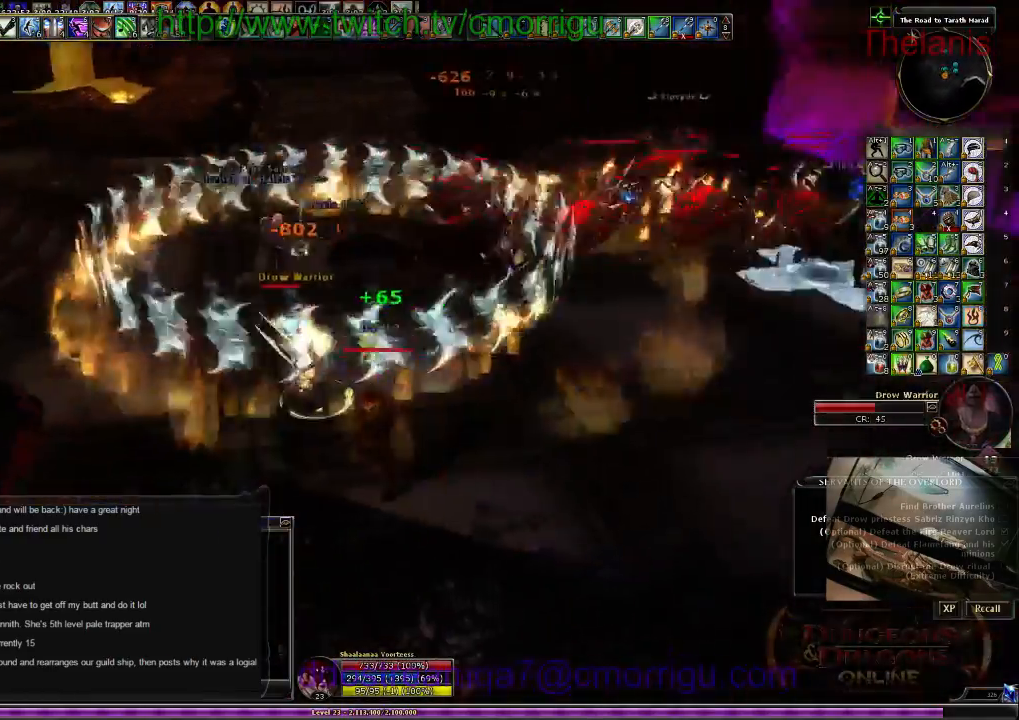
Gameplay with keyboard; each line is a JSON object with the keys held at the frame after it. "events" lists presses ("down") and releases ("up") of ".", "/", "0", "1", "2", "3", "4", "5", "6", "7", "8", "9", "a", "b", "backslash", "backspace", "c", "caps_lock", "comma", "ctrl_l", "ctrl_r", "d", "e", "equals", "escape", "f", "f1", "f10", "f11", "f12", "f2", "f3", "f4", "f5", "f6", "f7", "f8", "f9", "g", "h", "i", "j", "k", "l", "lbracket", "m", "minus", "n", "o", "p", "q", "quote", "r", "rbracket", "return", "s", "semicolon", "shift_l", "shift_r", "space", "t", "tab", "tilde", "u", "v", "w", "x", "y" and "z" between this image and that frame as [ms after this image, input, new state], when the widget could be followed in between. No other keys are recorded. Mouse input is not recorded.
{"keys": [], "events": [[67, "1", "down"], [267, "1", "up"]]}
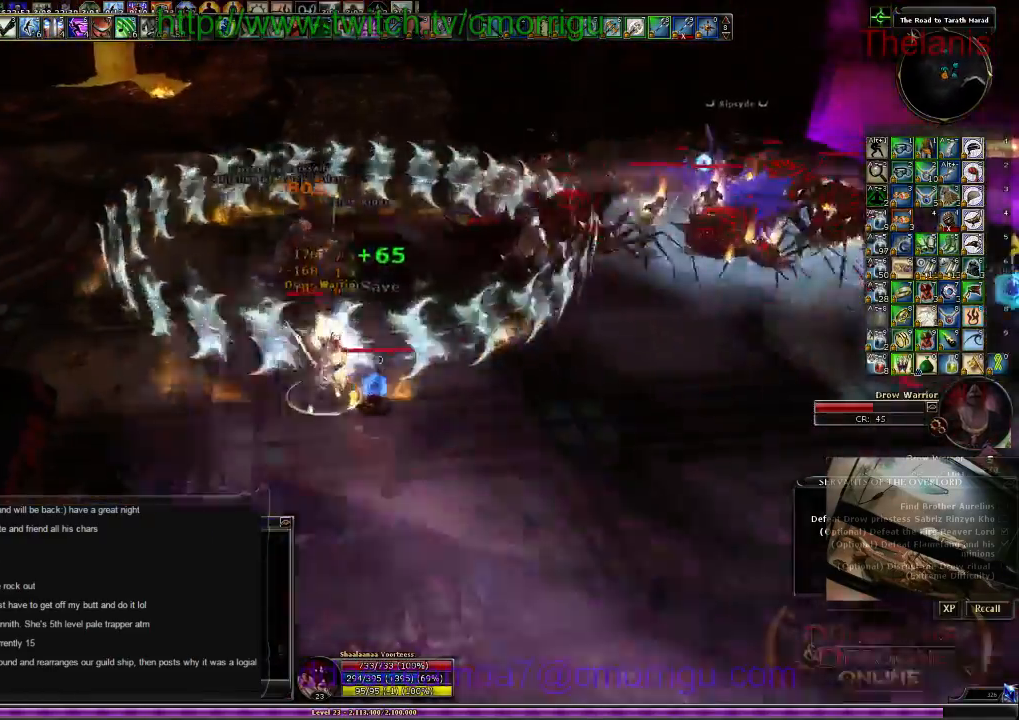
{"keys": ["a"], "events": [[67, "a", "down"], [100, "2", "down"], [300, "2", "up"]]}
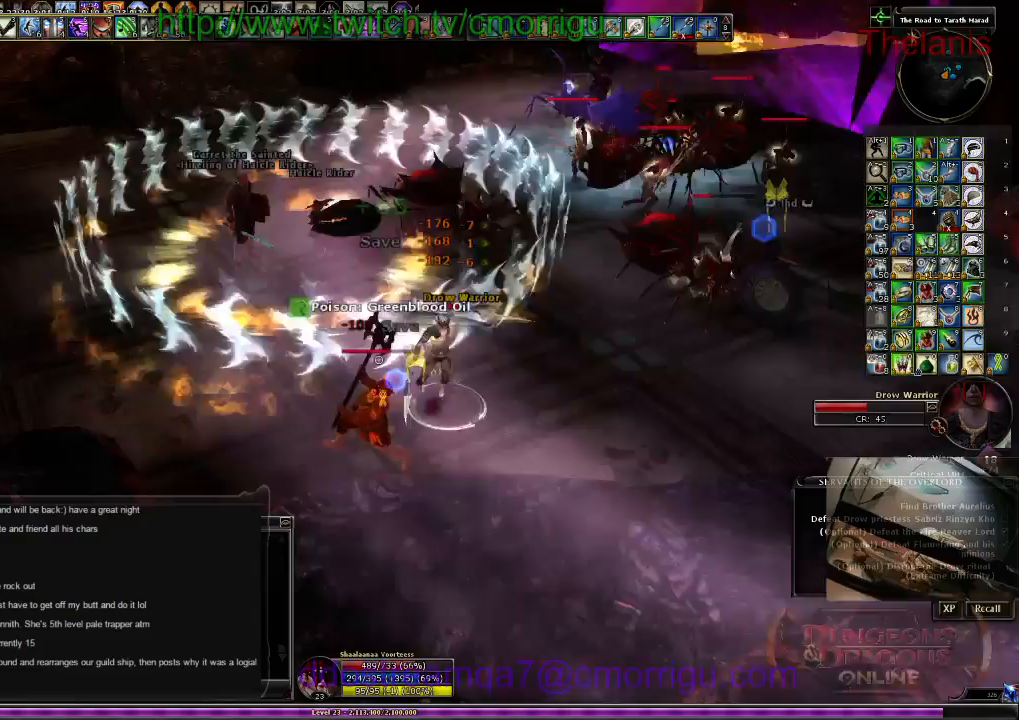
{"keys": [], "events": [[34, "a", "up"], [100, "1", "down"], [300, "1", "up"]]}
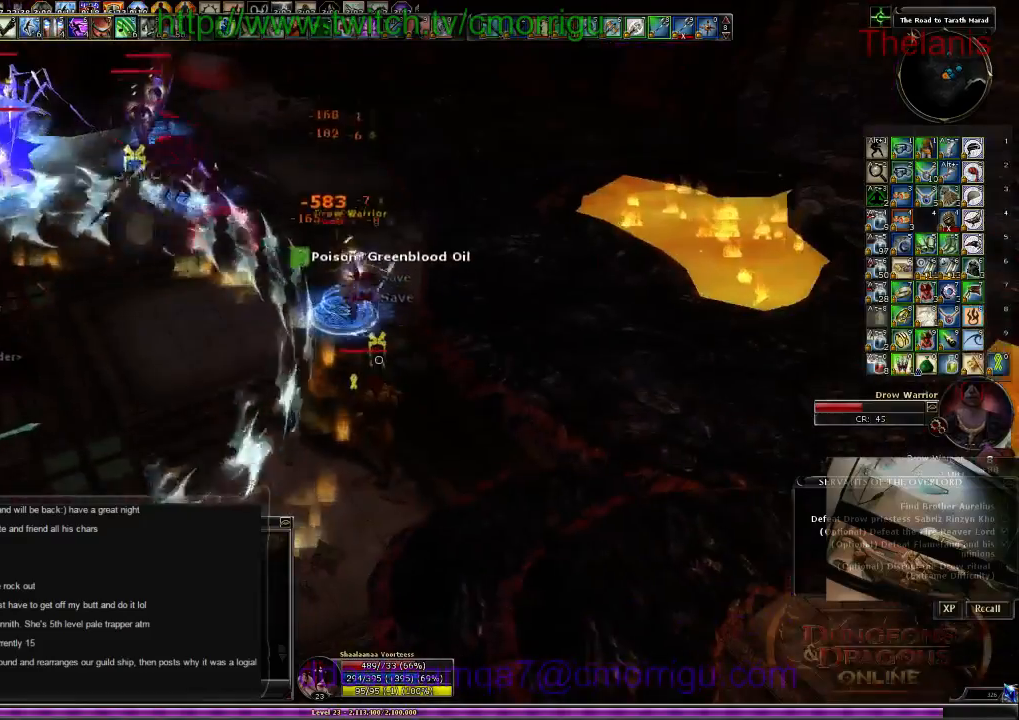
{"keys": [], "events": []}
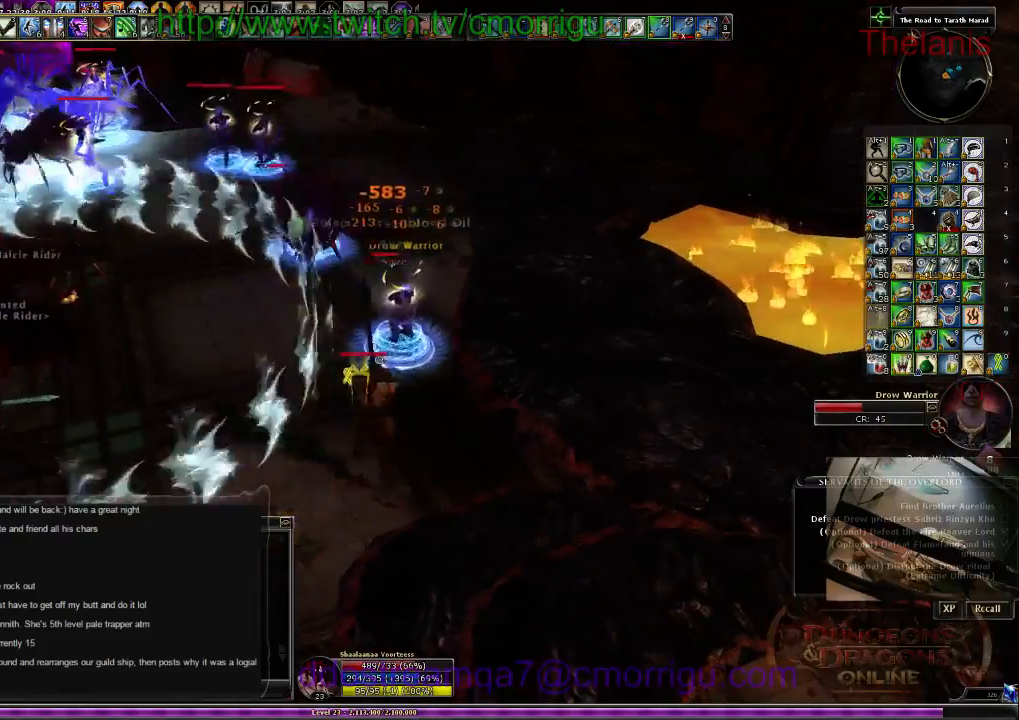
{"keys": ["1", "a"], "events": [[367, "1", "down"], [400, "a", "down"]]}
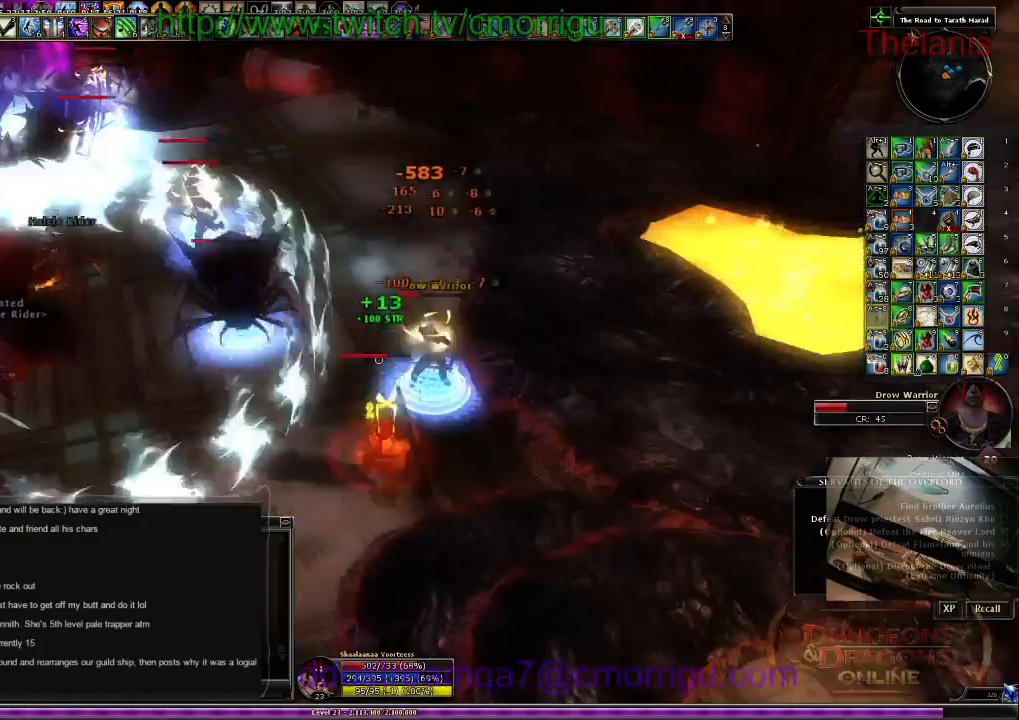
{"keys": ["d"], "events": [[67, "1", "up"], [100, "a", "up"], [334, "2", "down"], [367, "d", "down"], [467, "2", "up"]]}
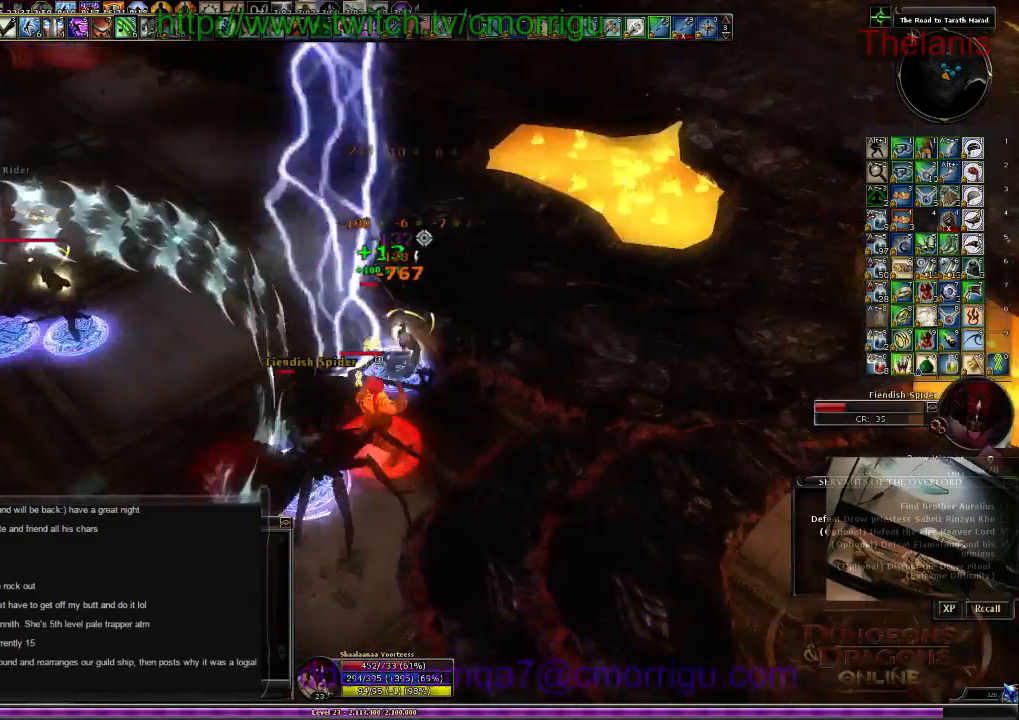
{"keys": ["1", "d", "w"], "events": [[400, "1", "down"], [467, "w", "down"]]}
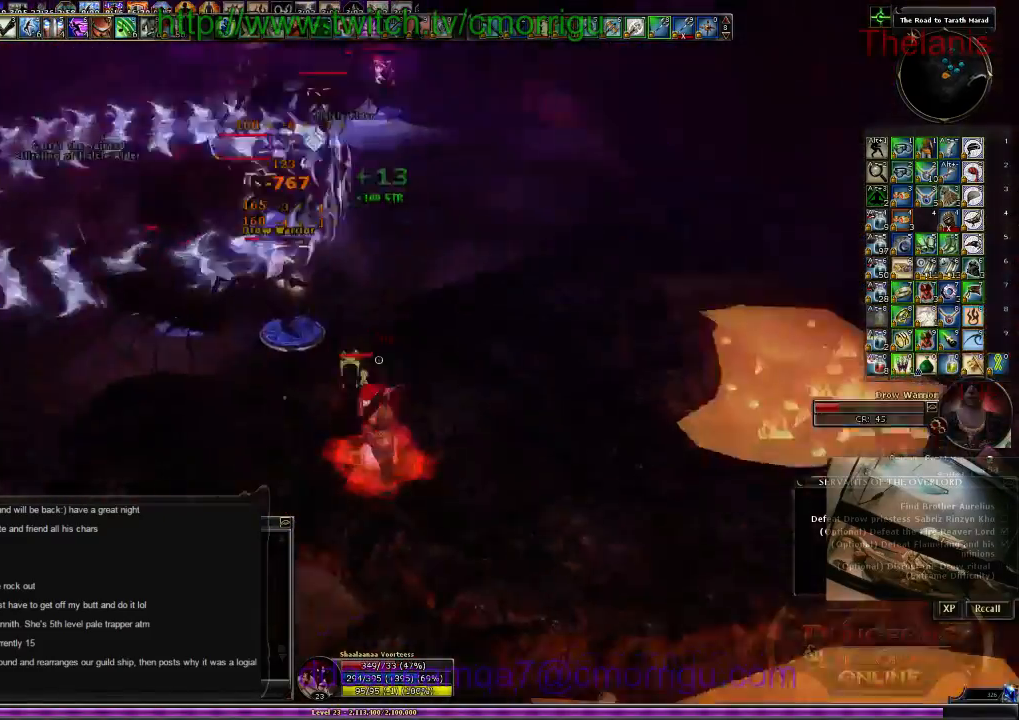
{"keys": ["space", "w"], "events": [[67, "1", "up"], [300, "d", "up"], [334, "space", "down"]]}
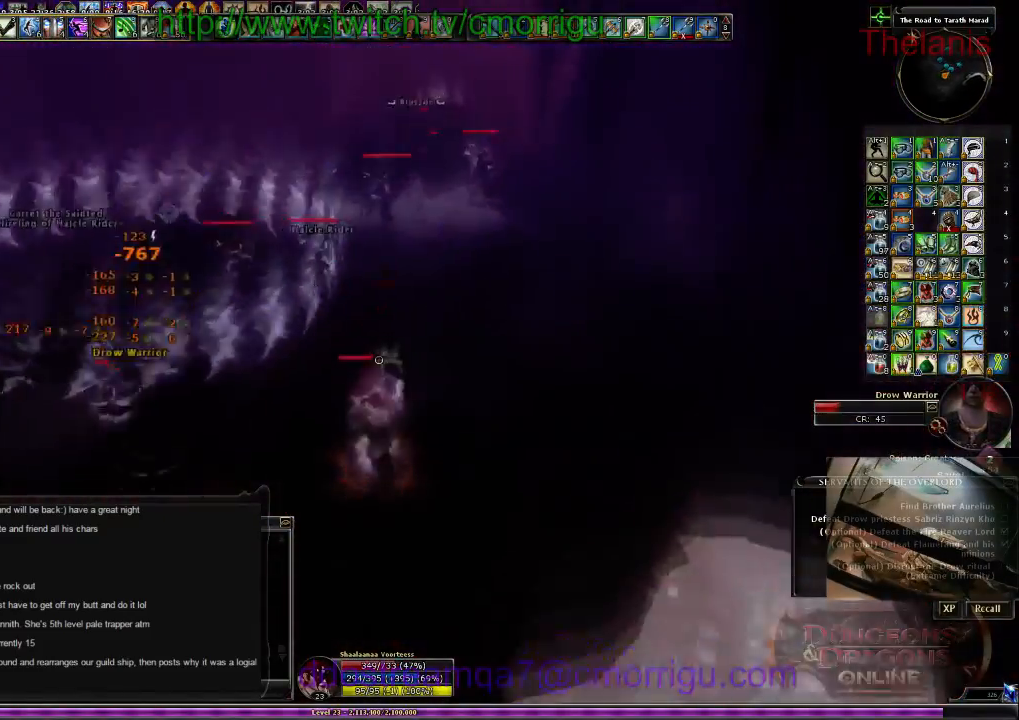
{"keys": ["w"], "events": [[67, "space", "up"], [134, "equals", "down"], [300, "equals", "up"]]}
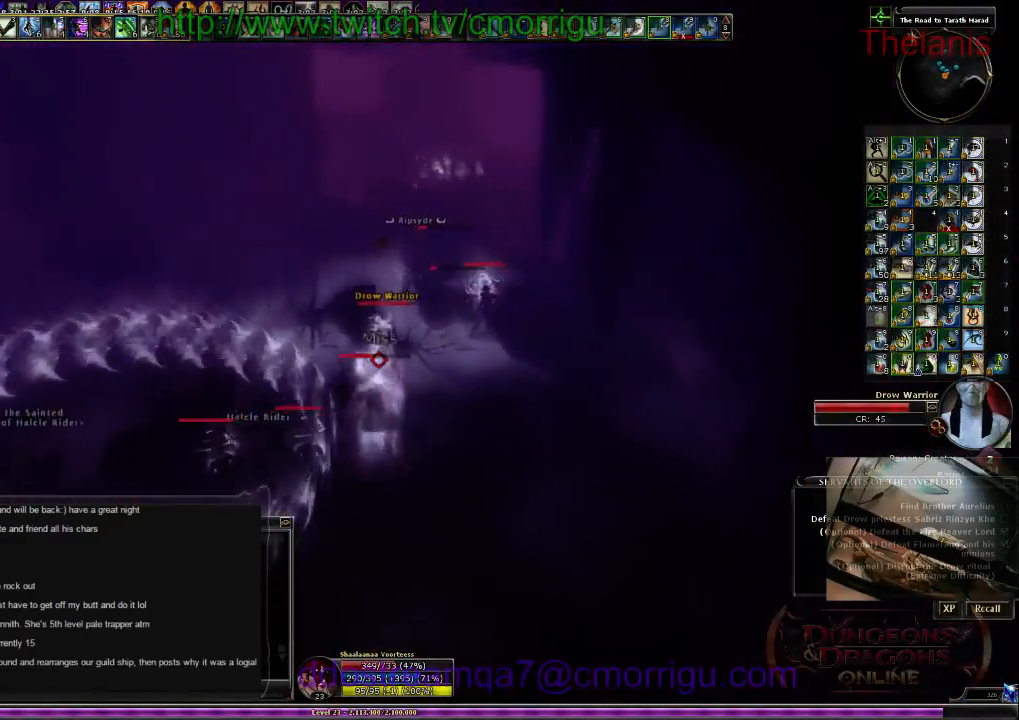
{"keys": ["w"], "events": []}
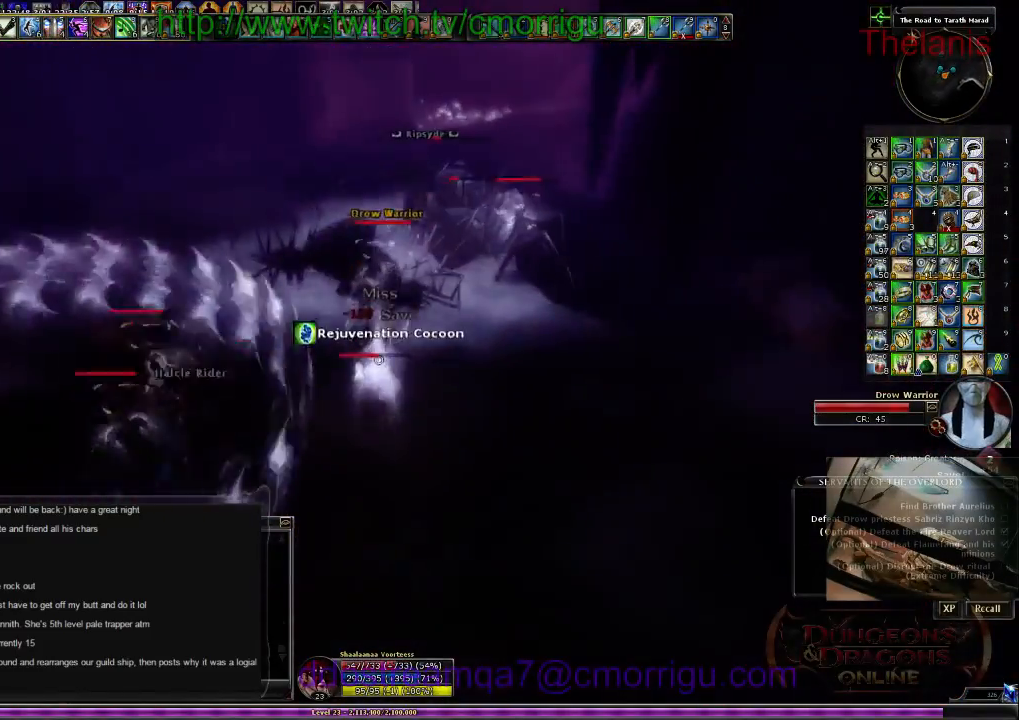
{"keys": ["w"], "events": []}
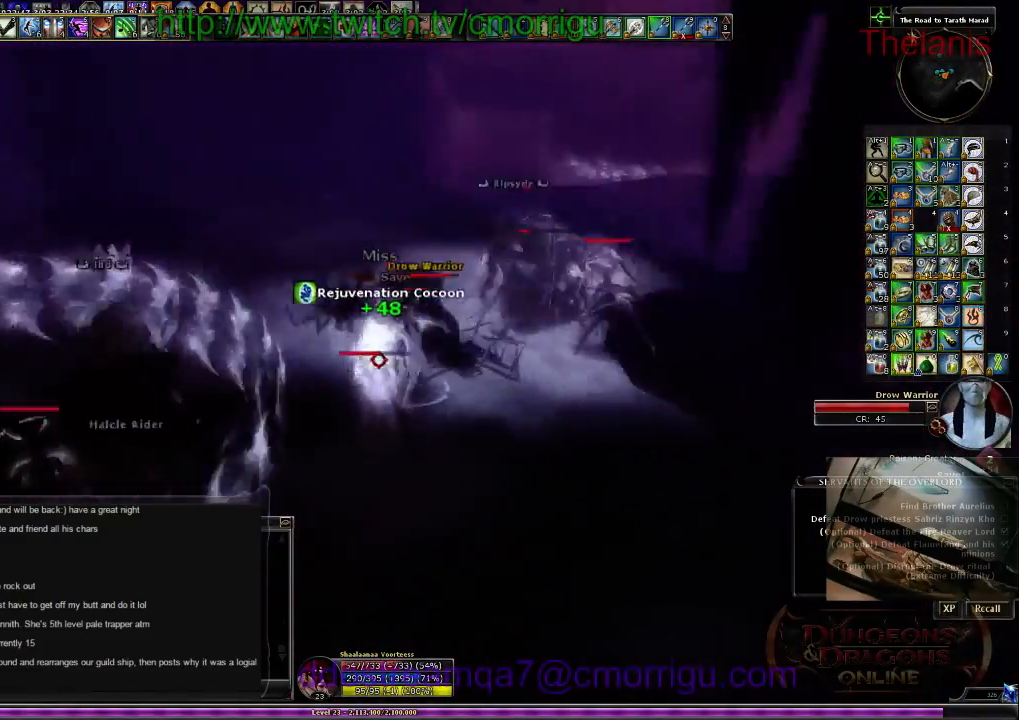
{"keys": ["w"], "events": []}
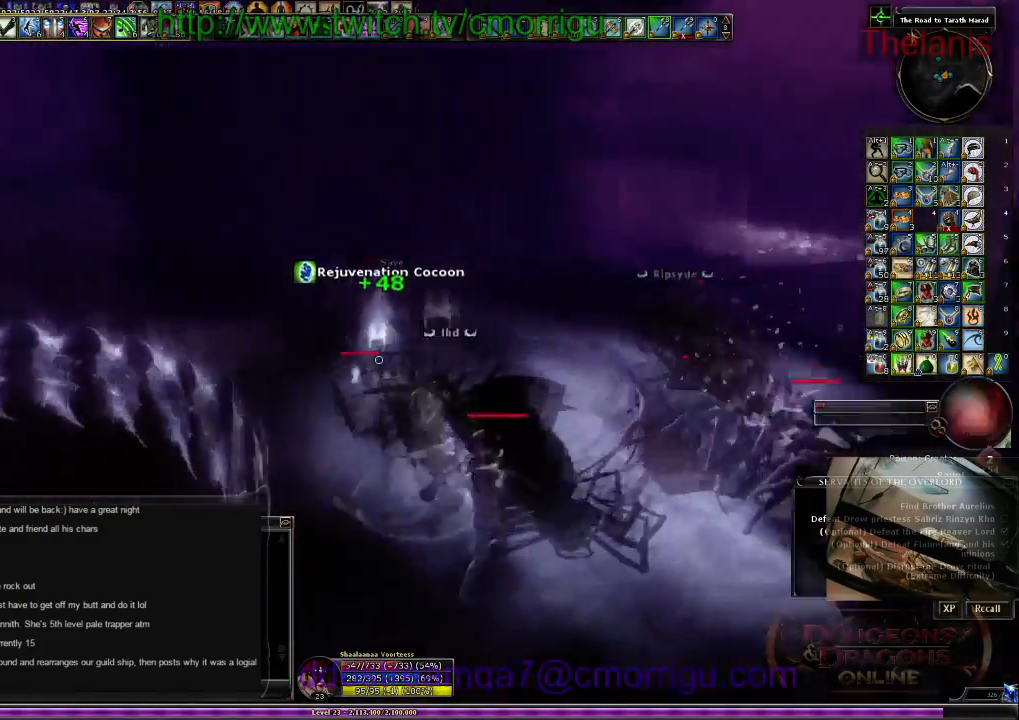
{"keys": ["w"], "events": []}
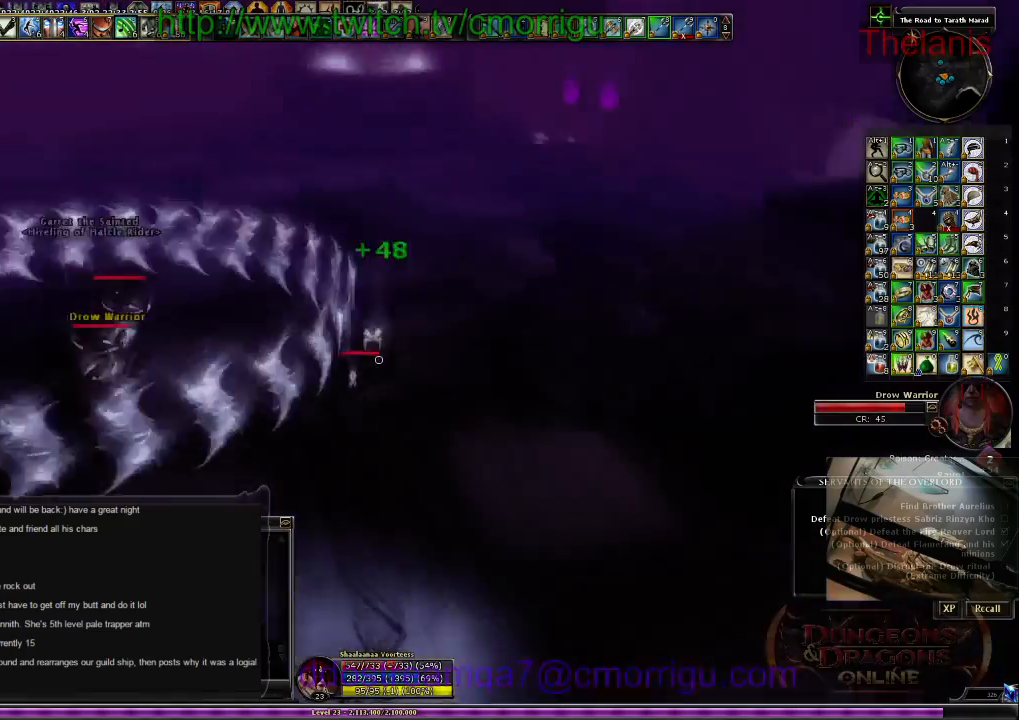
{"keys": ["d", "w"], "events": [[134, "d", "down"]]}
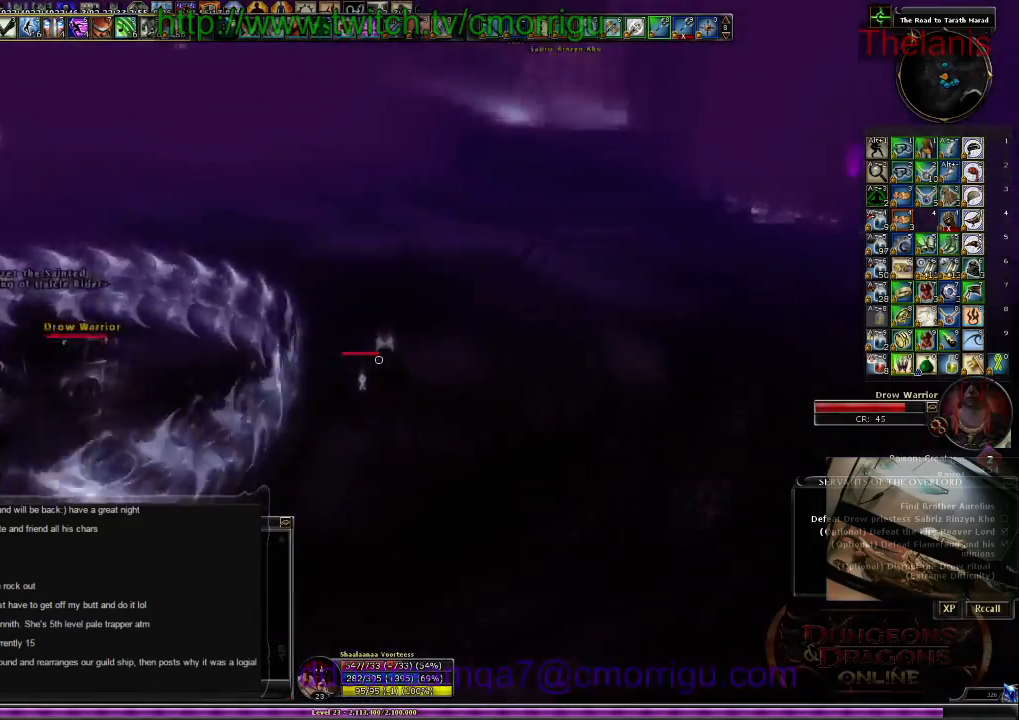
{"keys": ["d", "w"], "events": []}